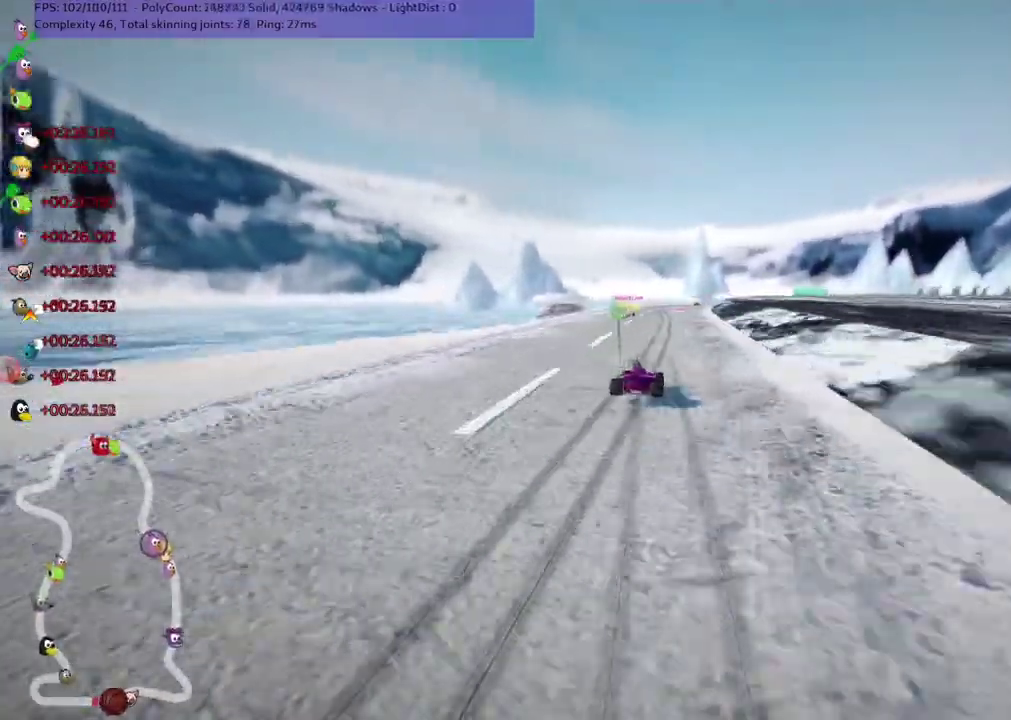
Gameplay with keyboard; each line is a JSON object with the keys held at the frame after it. "events" lists presses ("down") and releases ("up") of ".", "/", "alt_r", "b", "c", "comma", "ctrl_r", "d", "down", "f", "g", "h", "j", "k", "l", "left", "m", "n", "quote", "return", "right", "semicolon", "shift_r", "space", "super", "up" and "v" between this image and that frame as [ms after this image, input, new state], when the widget could be followed in between. No other keys are recorded. Mouse input is not recorded.
{"keys": ["left", "m", "up"], "events": [[83, "right", "down"], [117, "right", "up"], [250, "right", "down"], [450, "right", "up"]]}
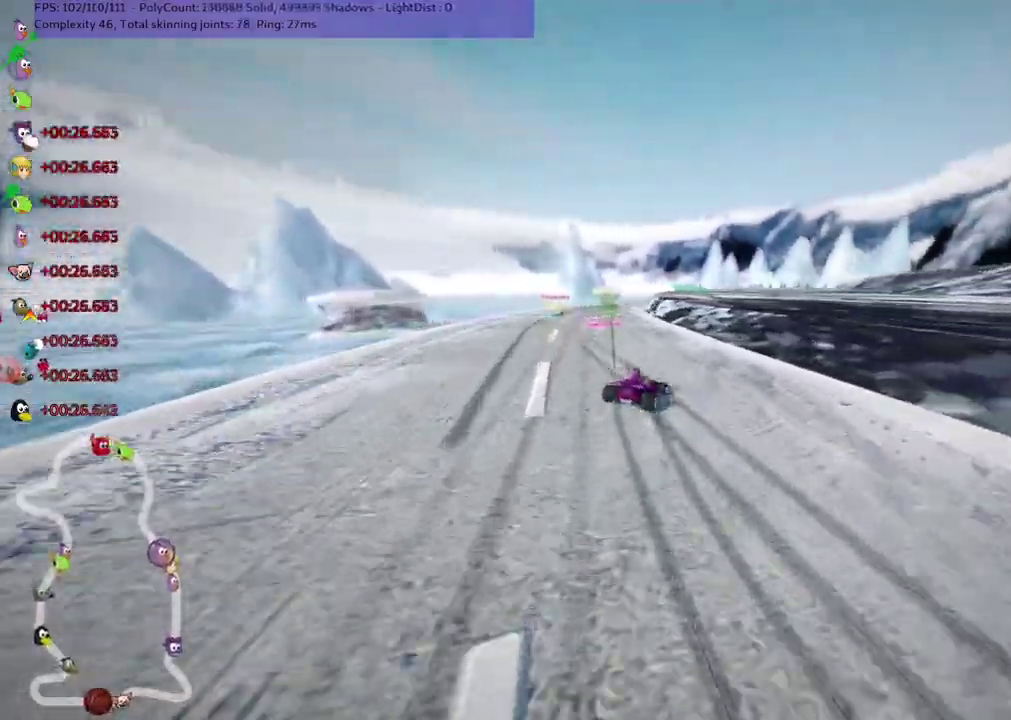
{"keys": ["left", "n", "up"], "events": [[83, "right", "down"], [233, "right", "up"], [333, "m", "up"], [367, "n", "down"]]}
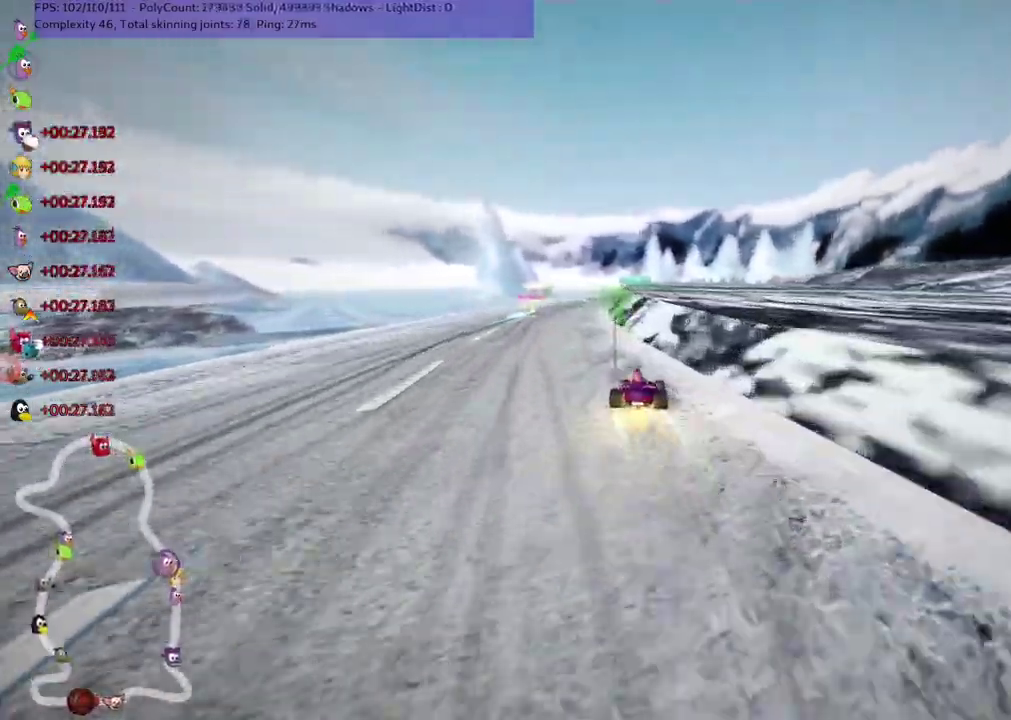
{"keys": ["m", "right", "up"]}
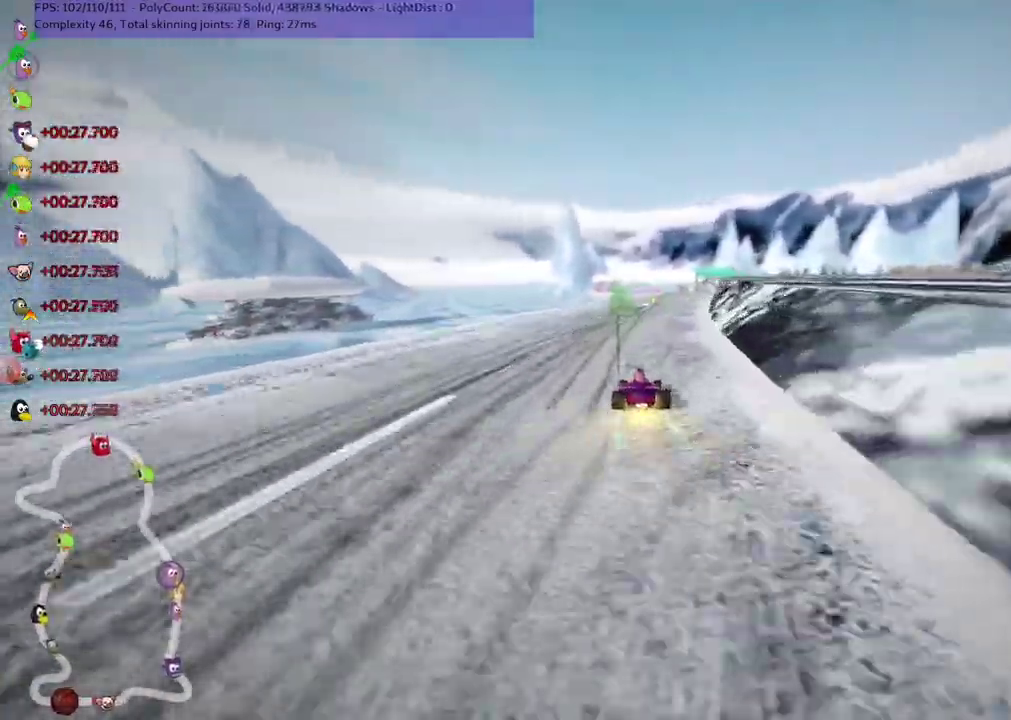
{"keys": ["left", "m", "up"]}
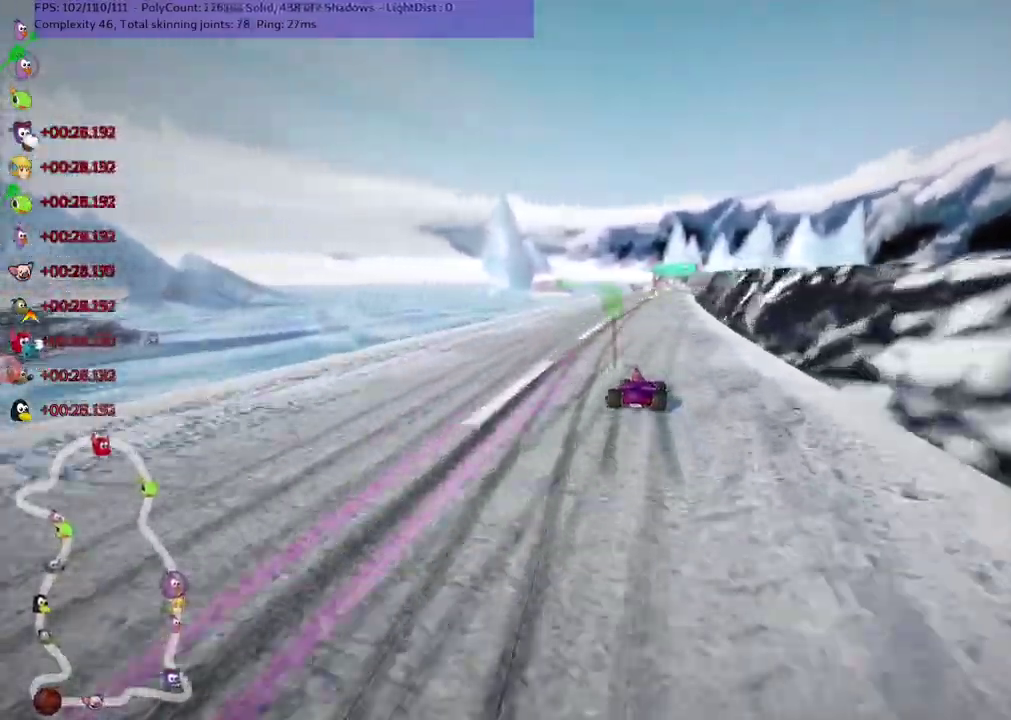
{"keys": ["left", "m", "up"], "events": []}